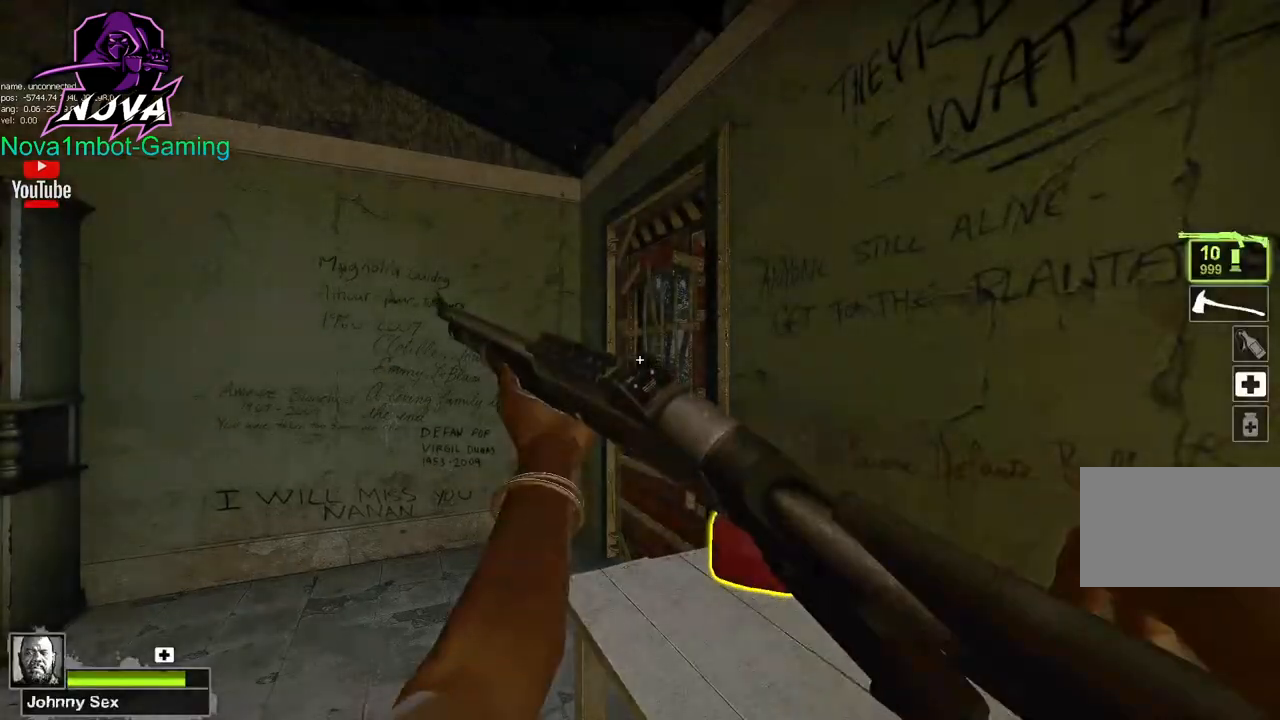
Gameplay with keyboard and mouse; each line is a JSON object with the keys and mouse buttons held at the frame after it. "events" lists presses ("down") and releases ("up") of "1", "2", "3", "4", "5", "a", "alt", "c", "caps_lock", "ctrl", "d", "e", "f", "g", "q", "r", "s", "shift", "space", "t", "tab", "v", "w", "x", "z", "mouse_left", "mouse_wheel" and "mouse_right" between this image and that frame as [ms after this image, input, new state], when the widget could be followed in between. "mouse_left", "mouse_wheel", "mouse_right" = the "left", "wheel", "right" buttons of the "mouse" list. No other keys are recorded. "wheel" means that the mouse wheel is clicked or scrolled. Not read: mouse_move.
{"keys": ["f"], "mouse": [], "events": [[500, "f", "down"]]}
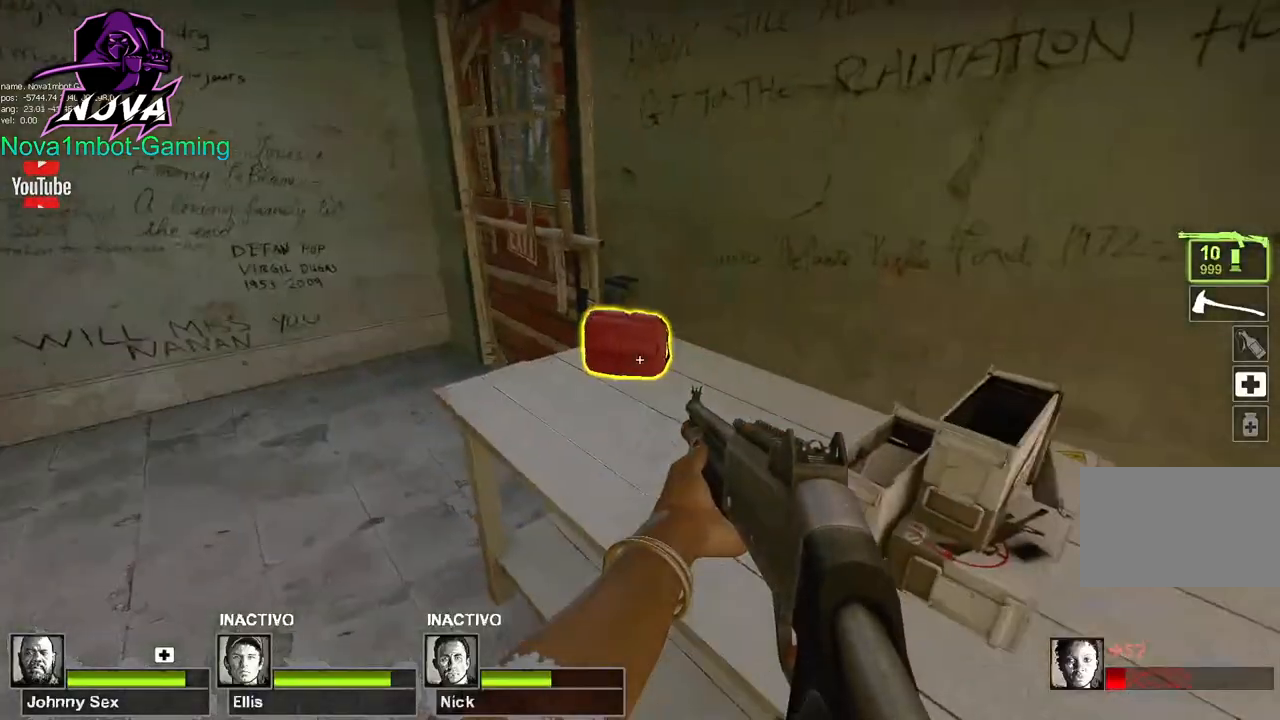
{"keys": [], "mouse": [], "events": [[83, "f", "up"]]}
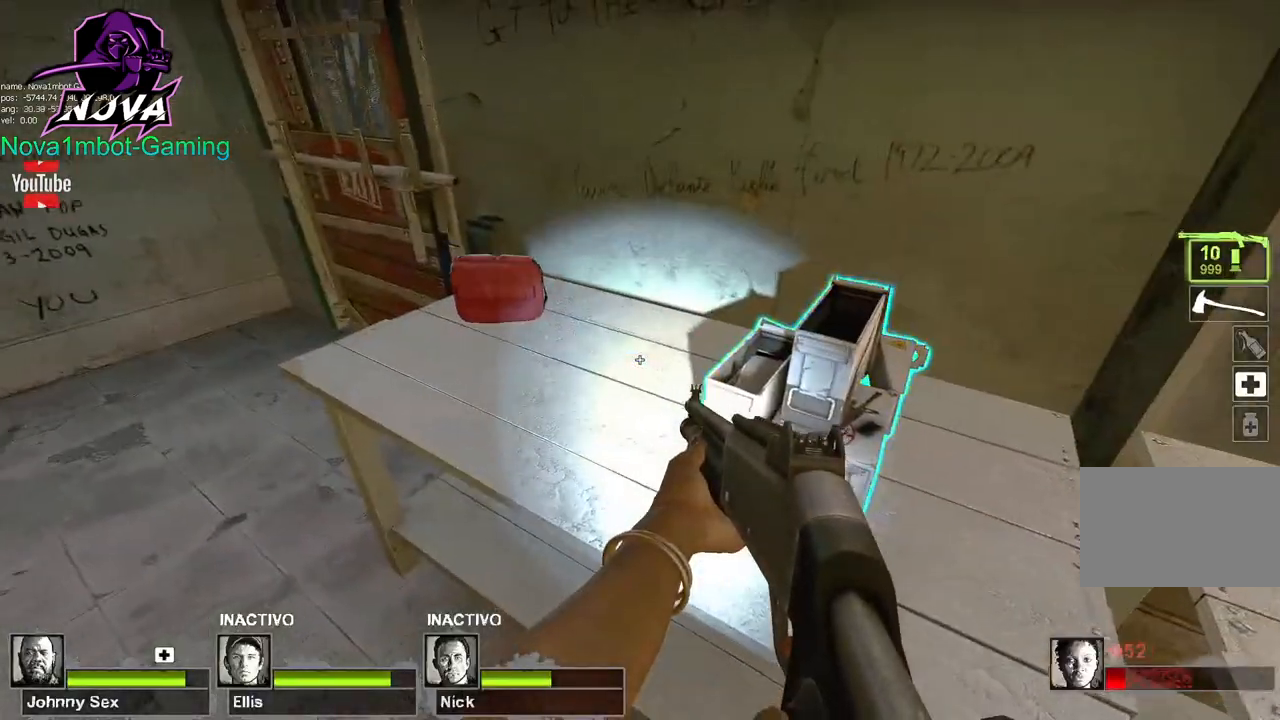
{"keys": [], "mouse": [], "events": [[200, "mouse_wheel", "down"], [300, "f", "down"], [300, "mouse_wheel", "up"], [383, "f", "up"]]}
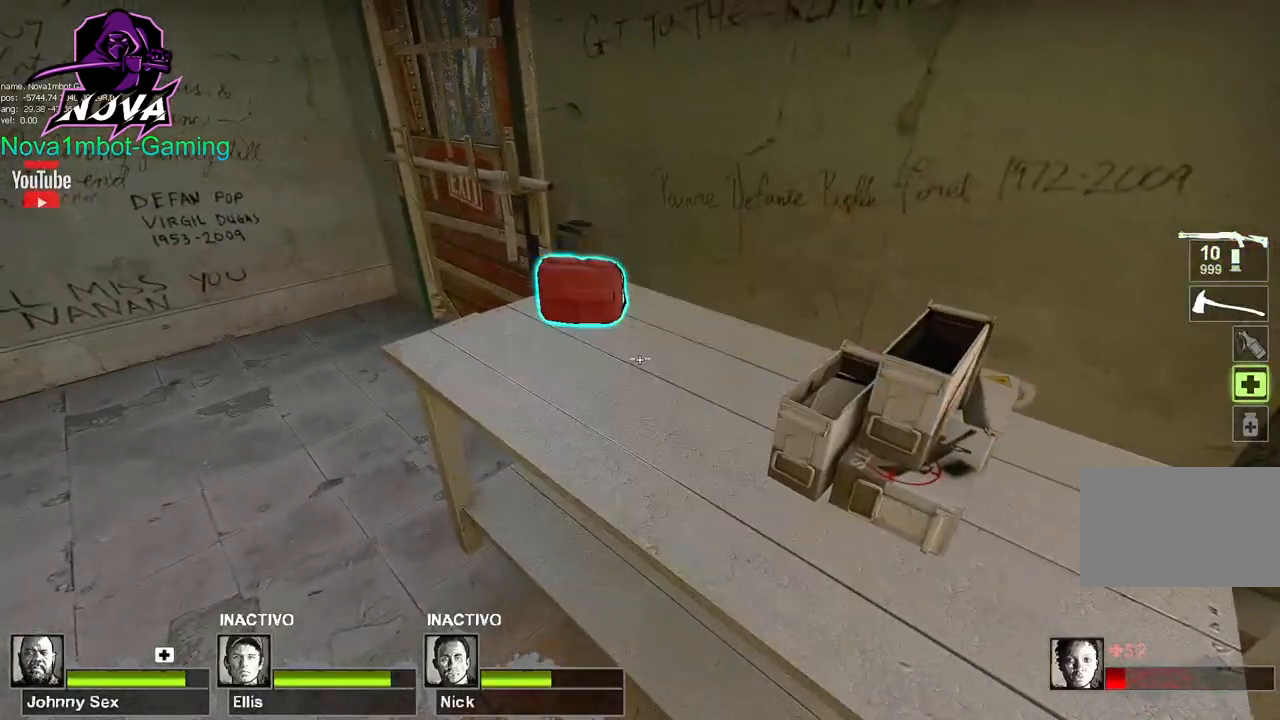
{"keys": ["w"], "mouse": [], "events": [[167, "w", "down"], [217, "d", "down"], [400, "d", "up"]]}
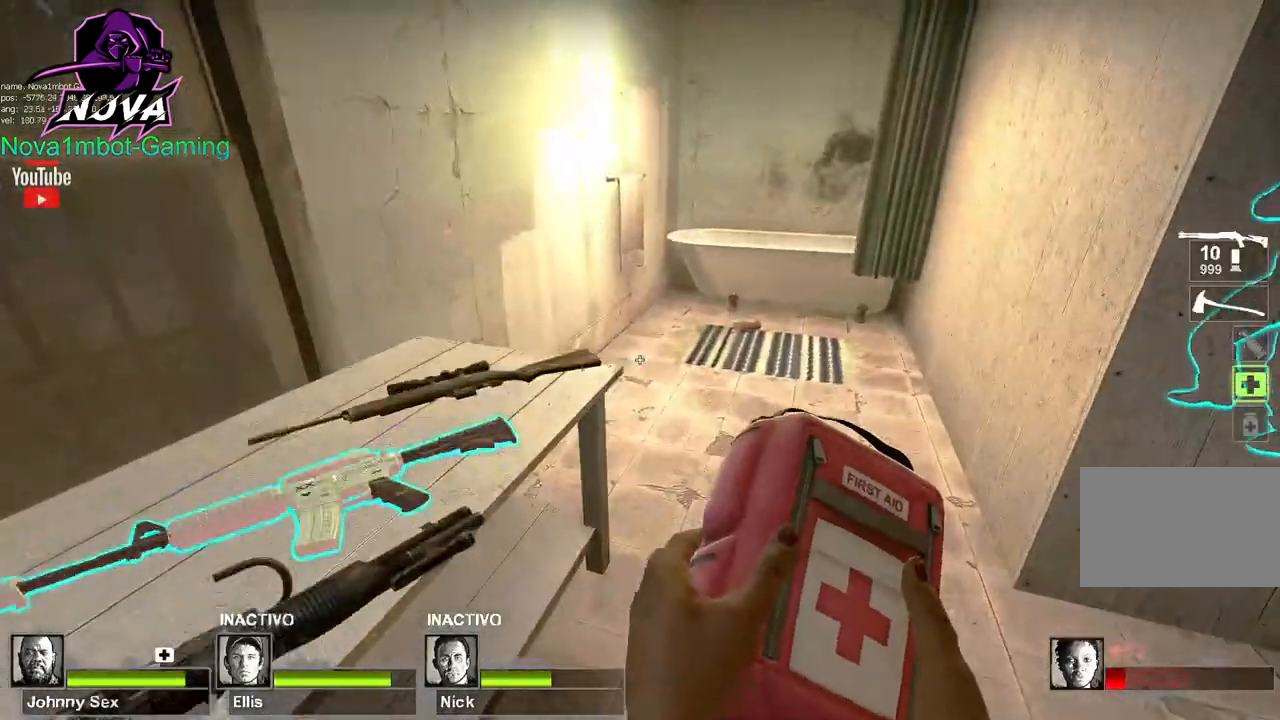
{"keys": ["w"], "mouse": [], "events": []}
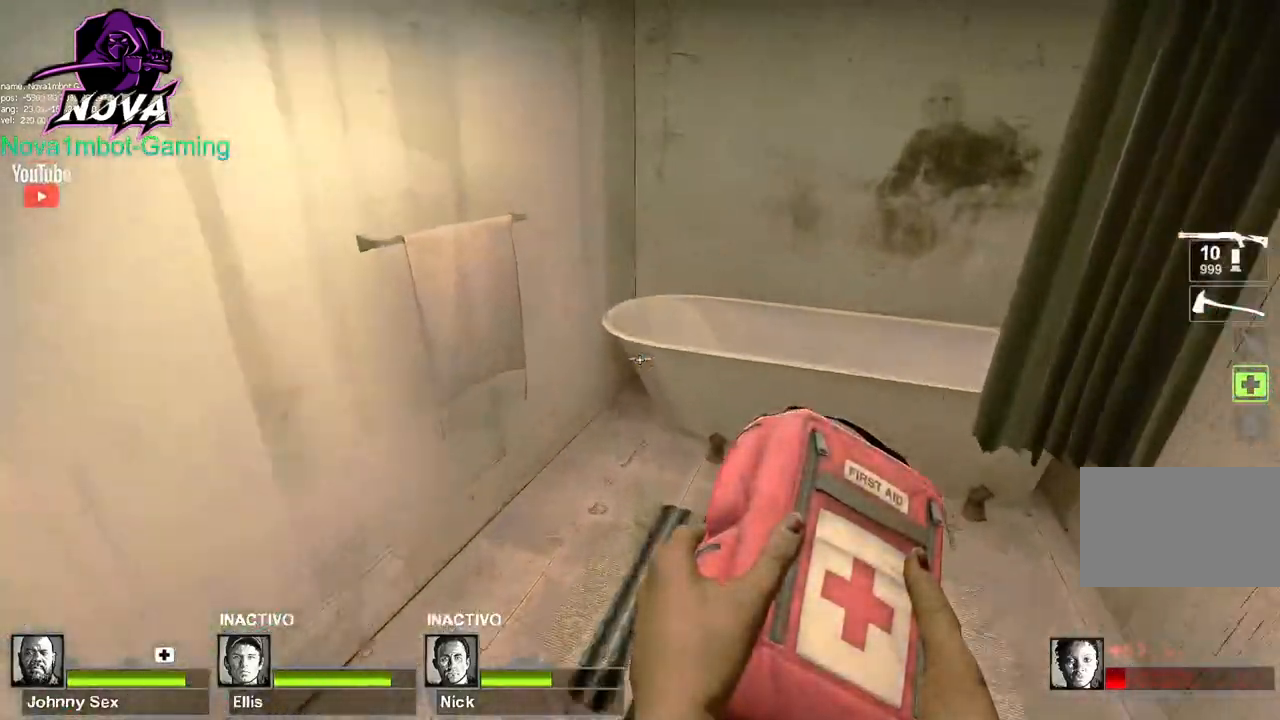
{"keys": [], "mouse": ["left"], "events": [[200, "mouse_left", "down"], [200, "w", "up"]]}
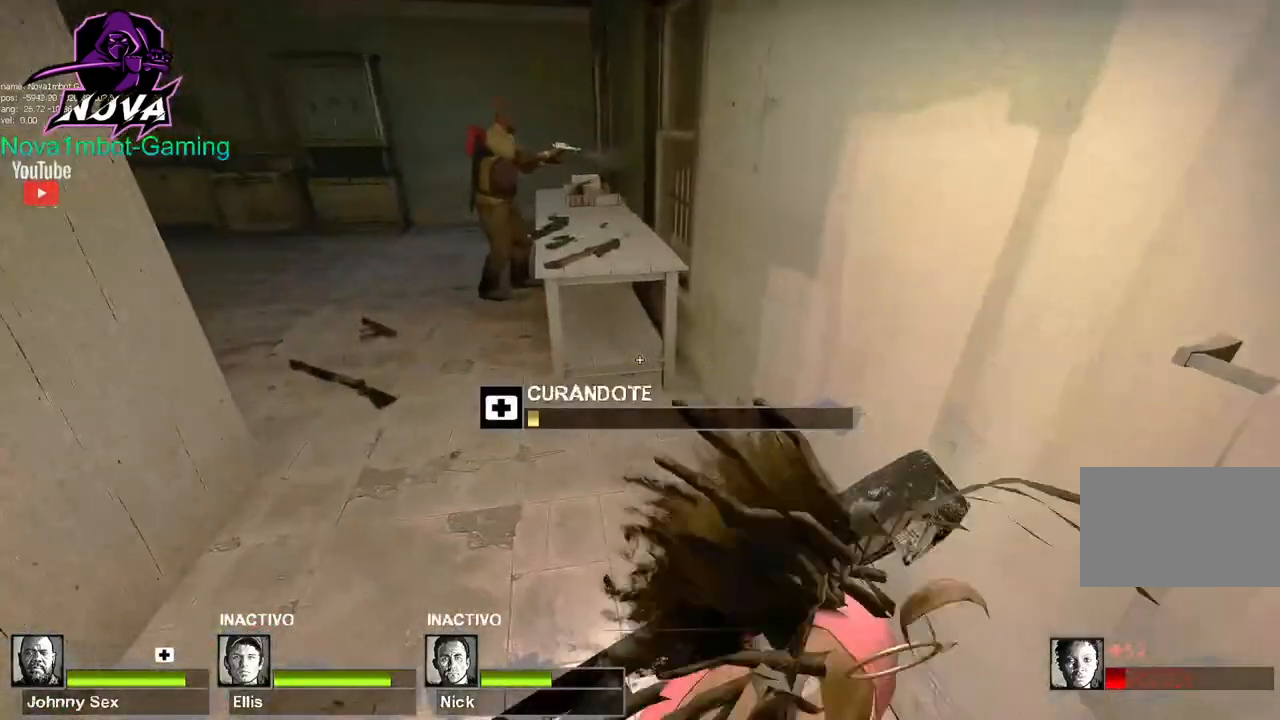
{"keys": [], "mouse": ["left"], "events": []}
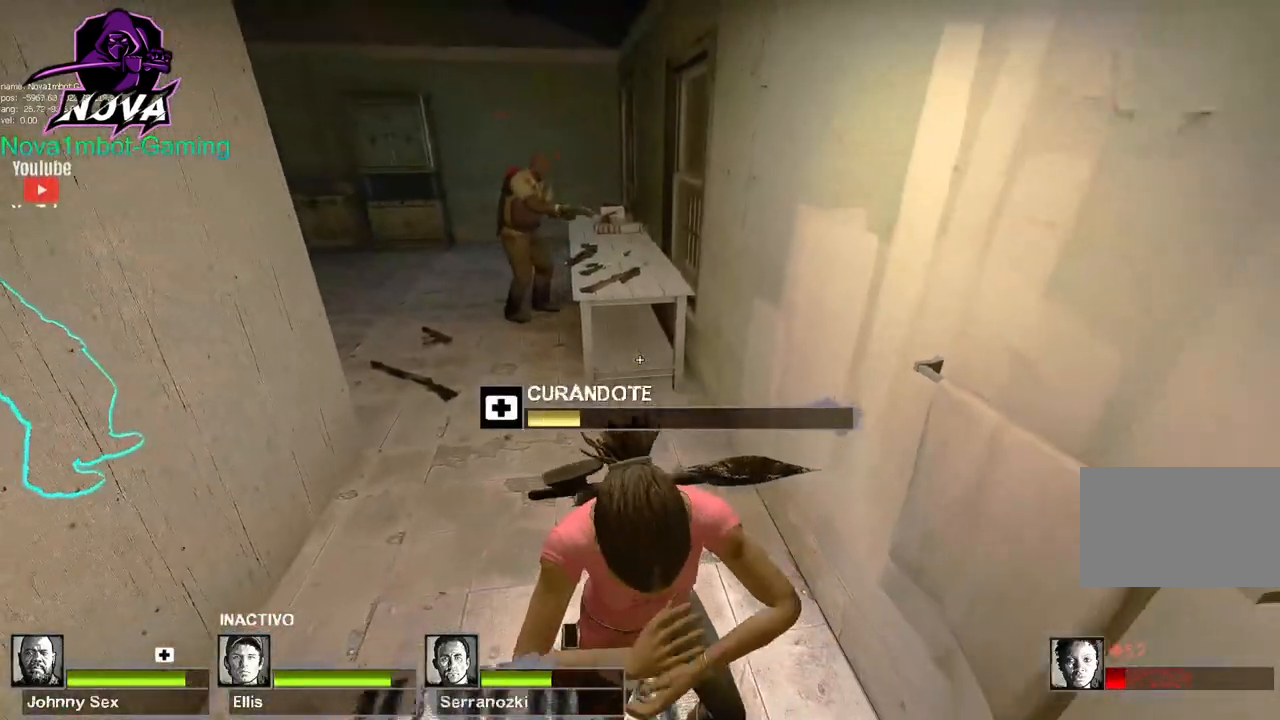
{"keys": [], "mouse": ["left"], "events": []}
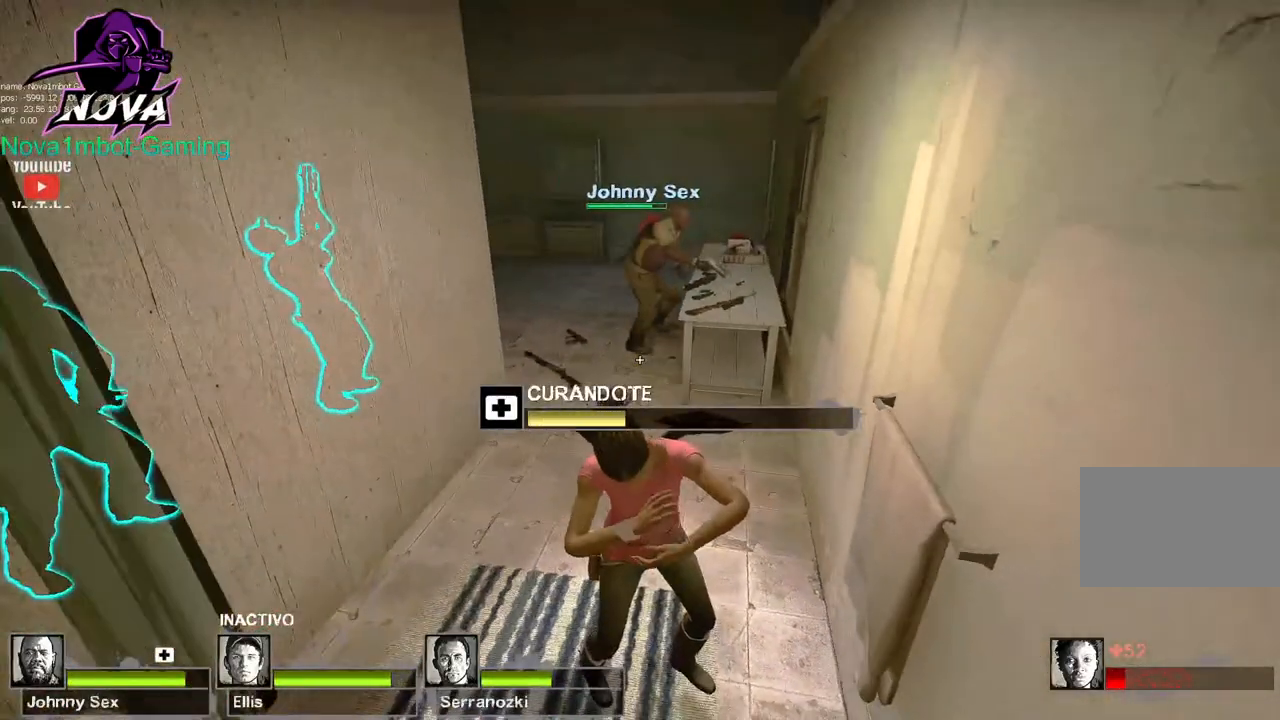
{"keys": [], "mouse": ["left"], "events": []}
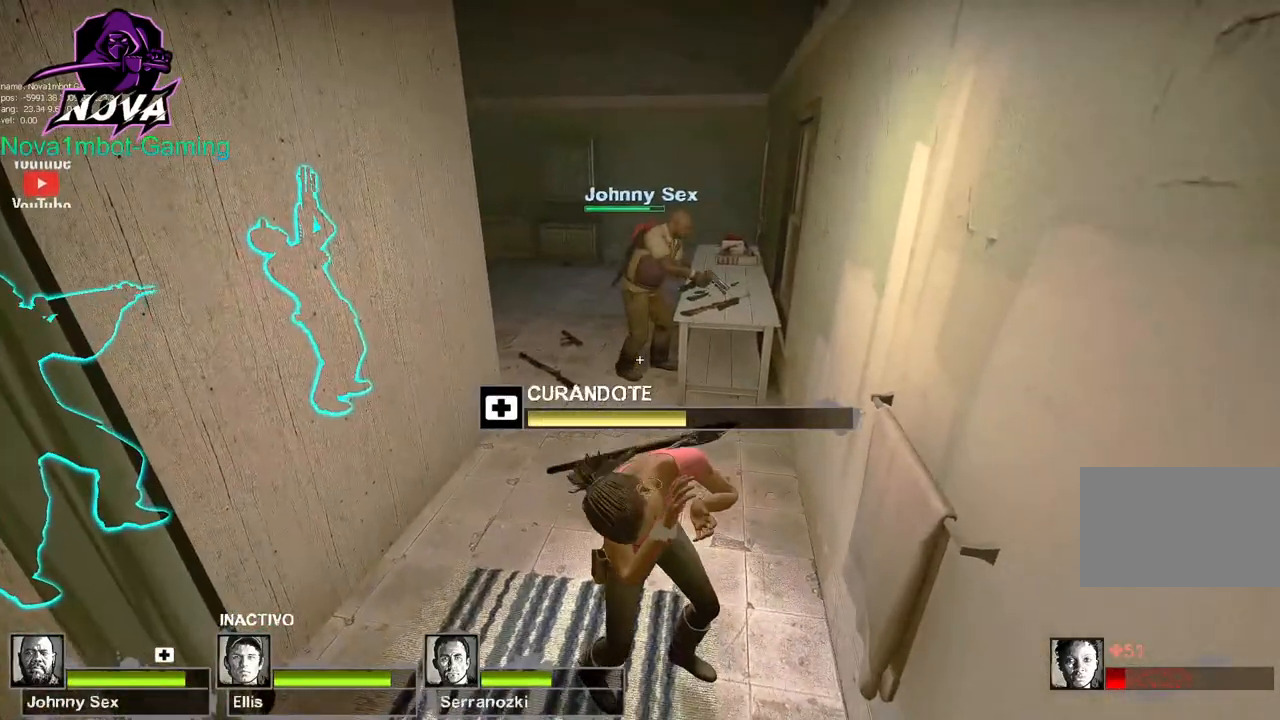
{"keys": ["tab"], "mouse": ["left"], "events": [[500, "tab", "down"]]}
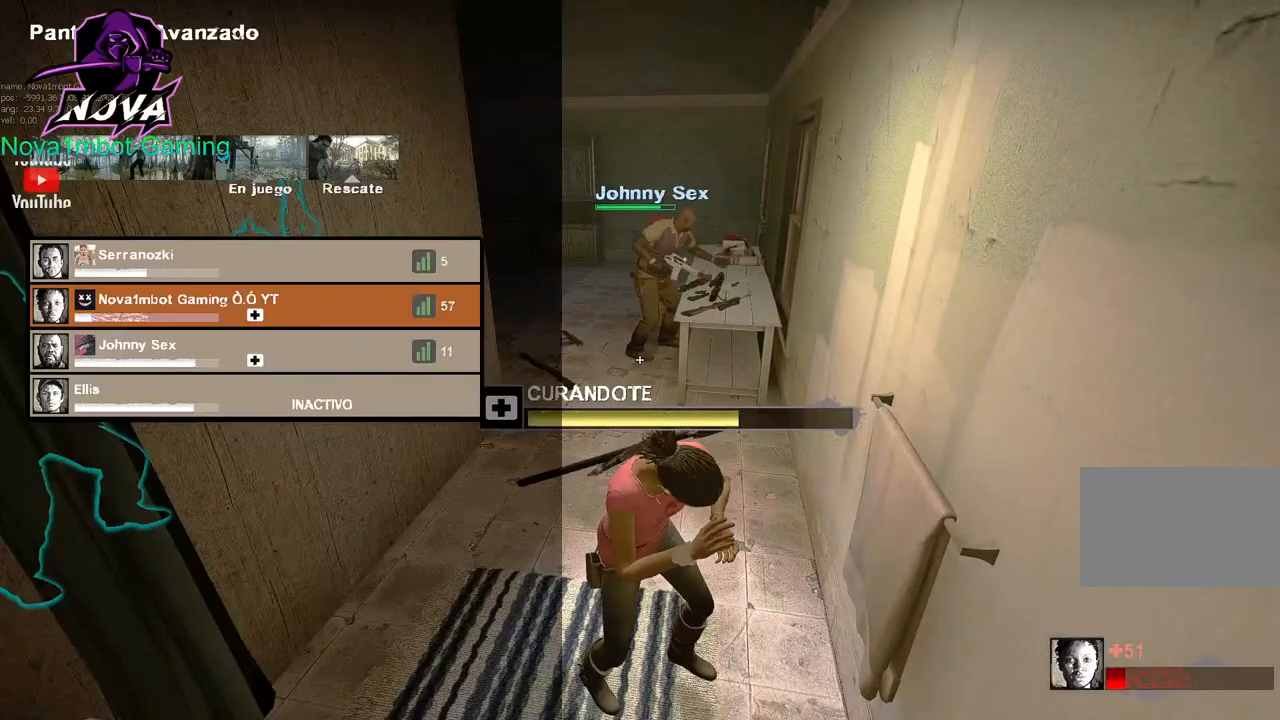
{"keys": [], "mouse": ["left"], "events": [[450, "tab", "up"]]}
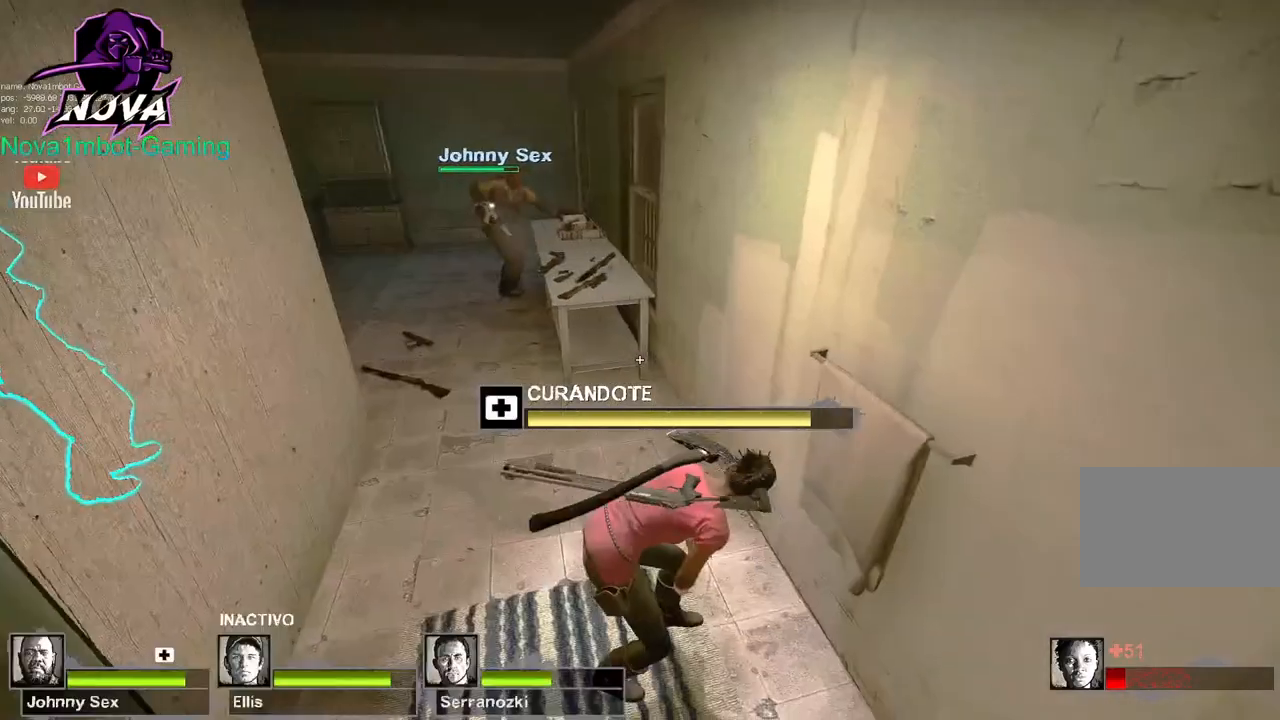
{"keys": [], "mouse": ["left"], "events": []}
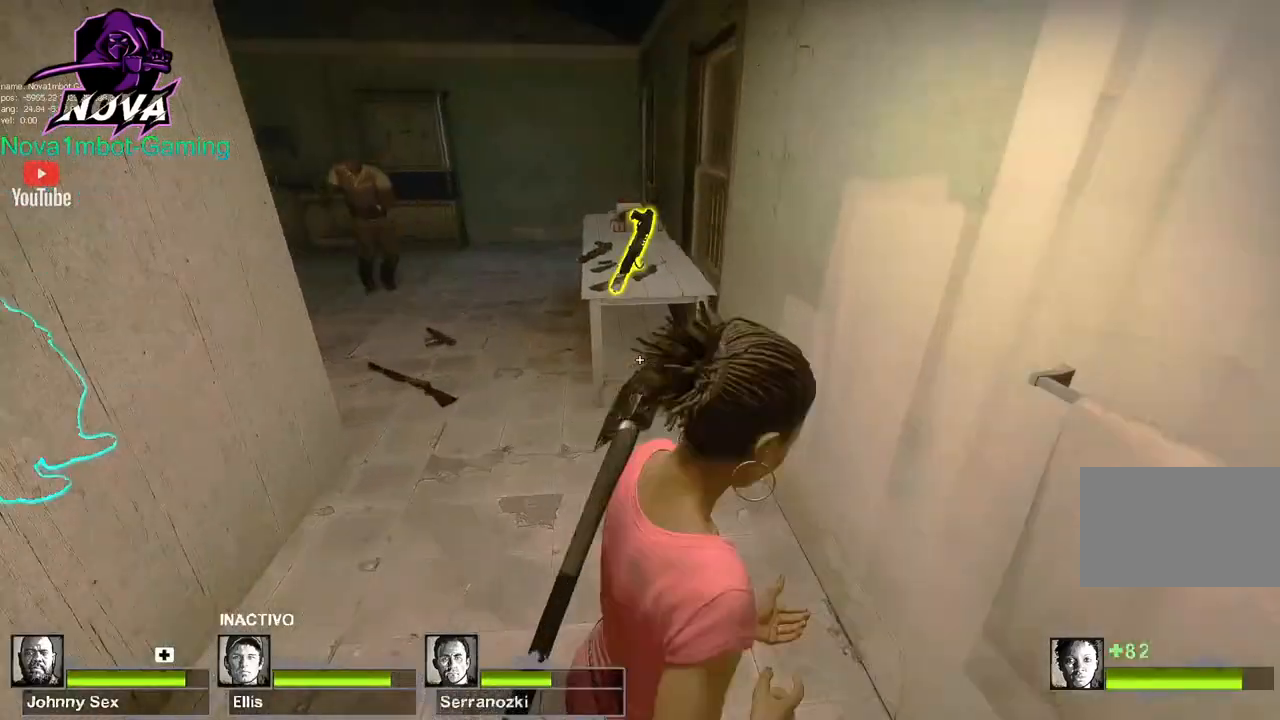
{"keys": ["a", "ctrl"], "mouse": [], "events": [[50, "w", "down"], [250, "mouse_left", "up"], [300, "space", "down"], [350, "space", "up"], [350, "w", "up"], [400, "ctrl", "down"], [500, "a", "down"]]}
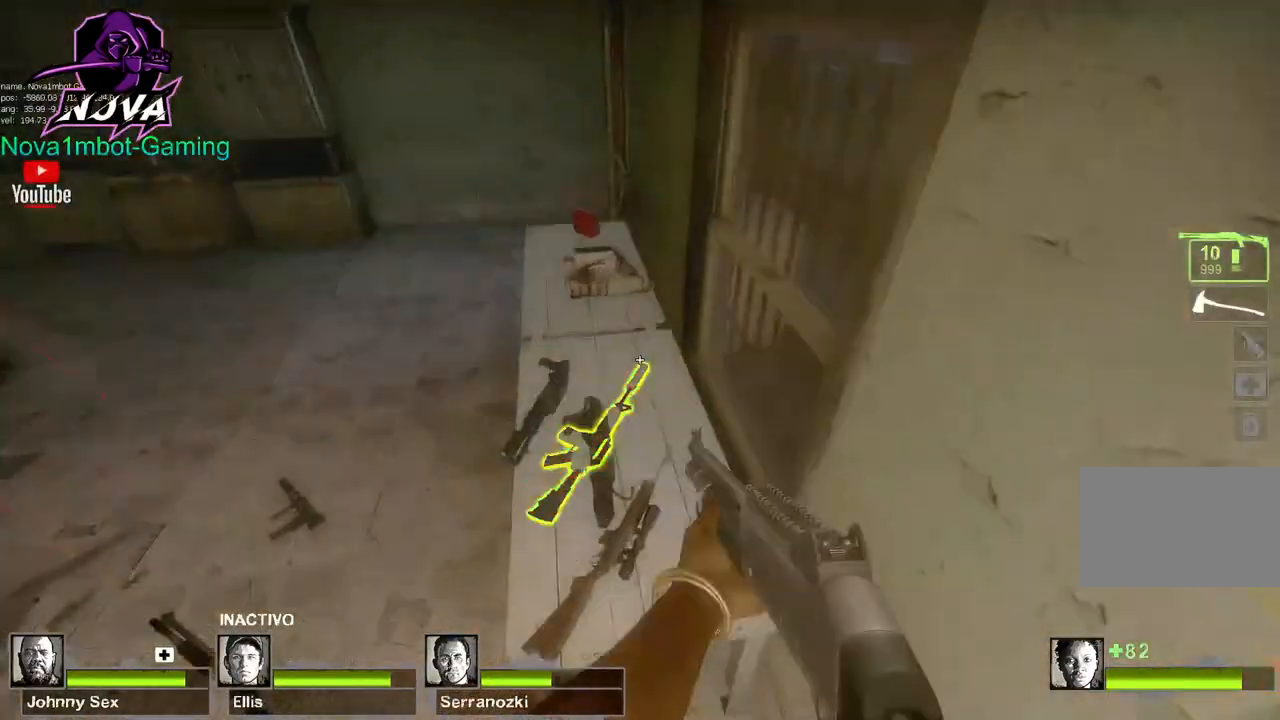
{"keys": [], "mouse": [], "events": [[100, "a", "up"], [250, "ctrl", "up"]]}
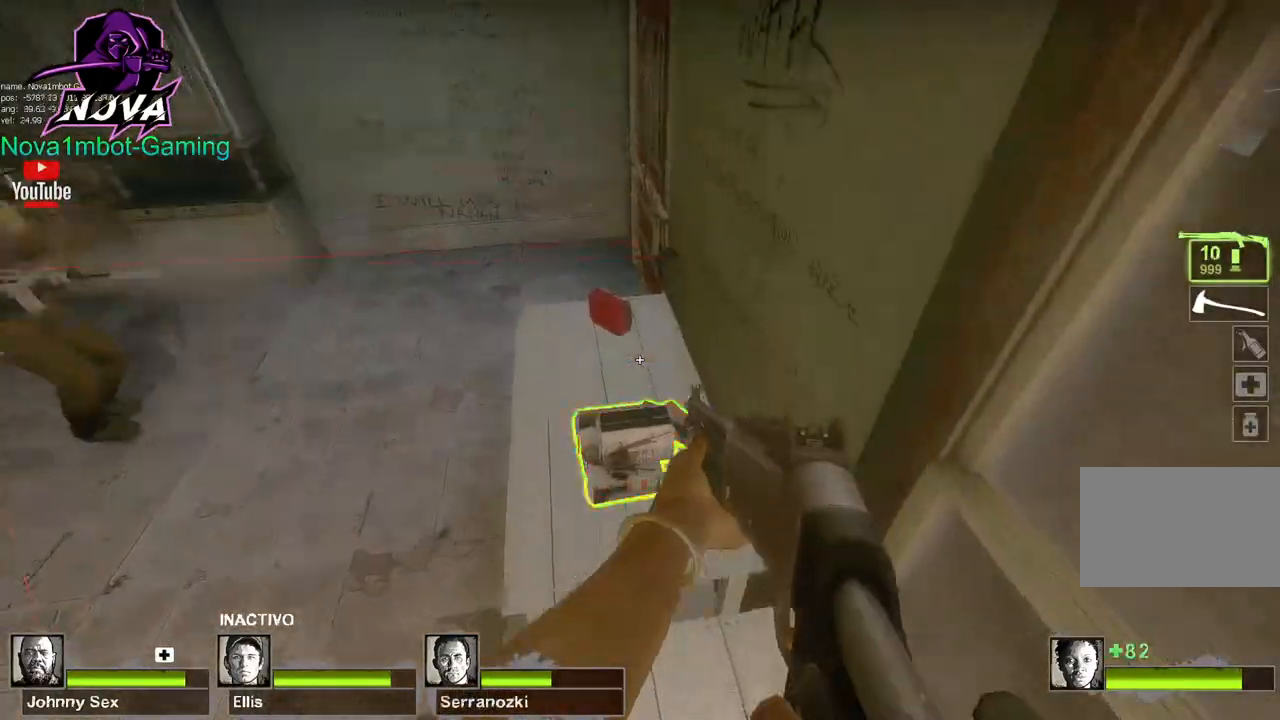
{"keys": [], "mouse": [], "events": []}
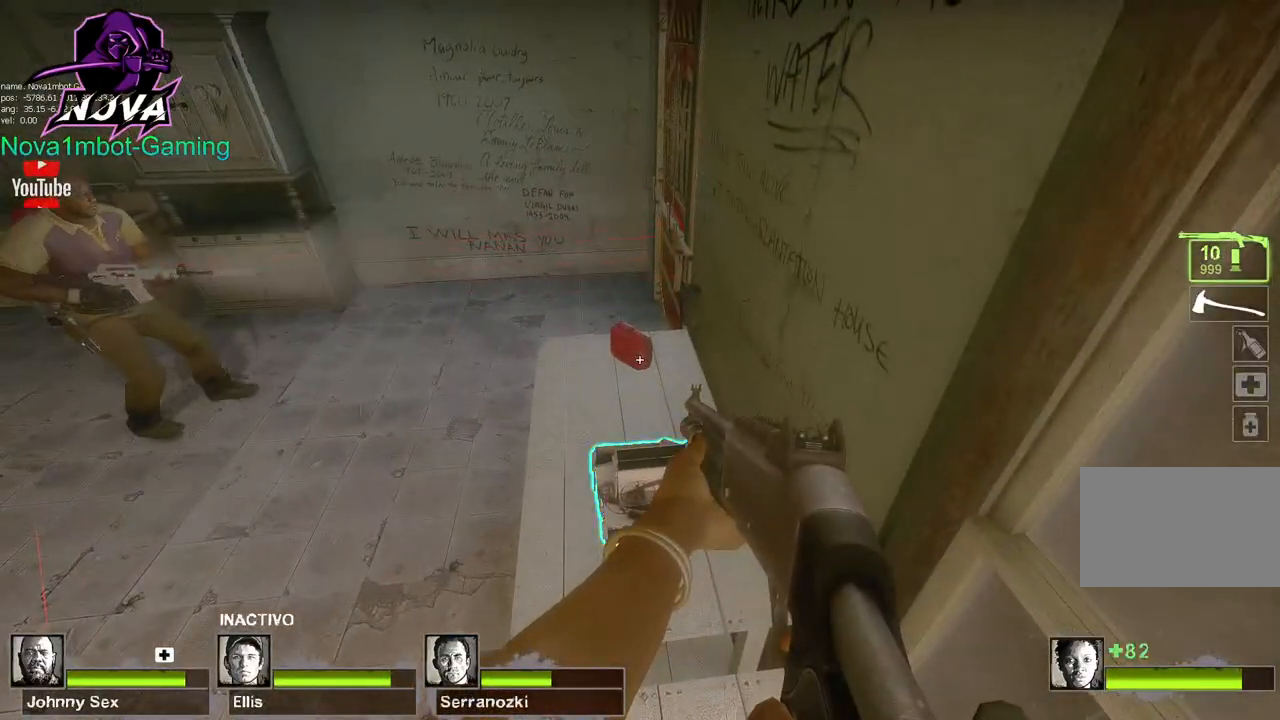
{"keys": ["s"], "mouse": [], "events": [[150, "s", "down"]]}
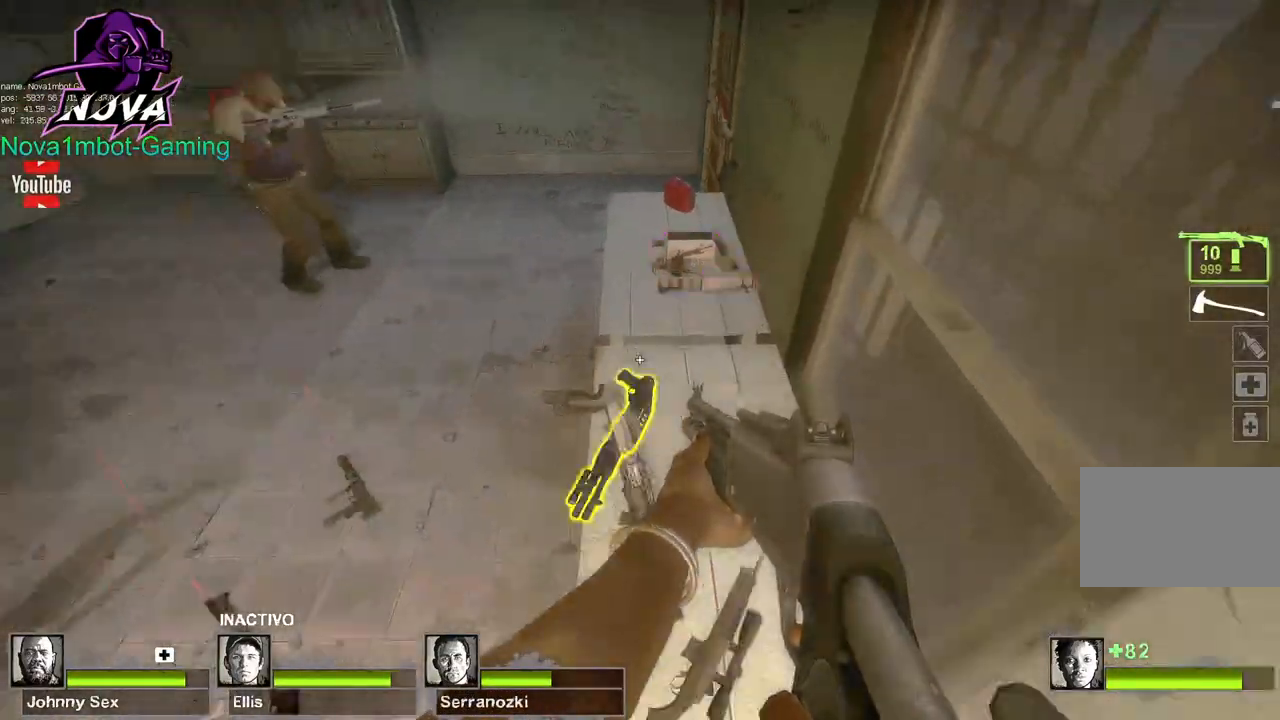
{"keys": [], "mouse": [], "events": [[200, "s", "up"]]}
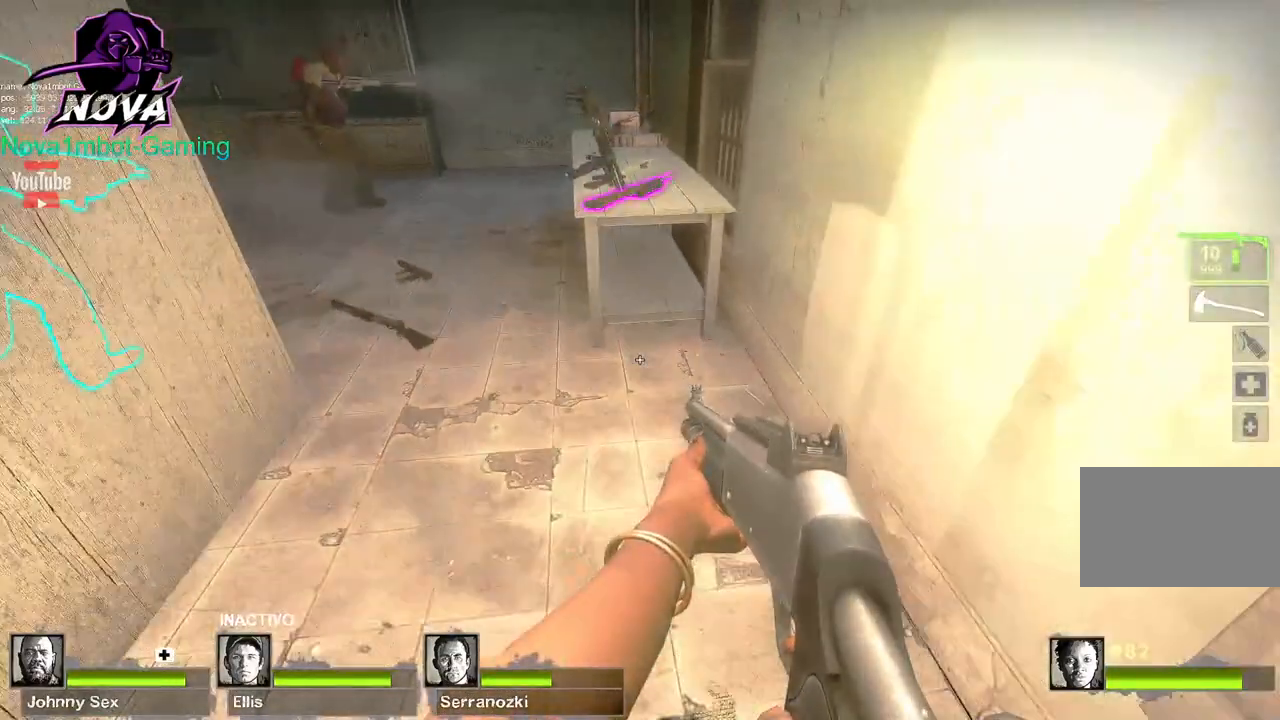
{"keys": [], "mouse": [], "events": [[50, "d", "down"], [150, "d", "up"]]}
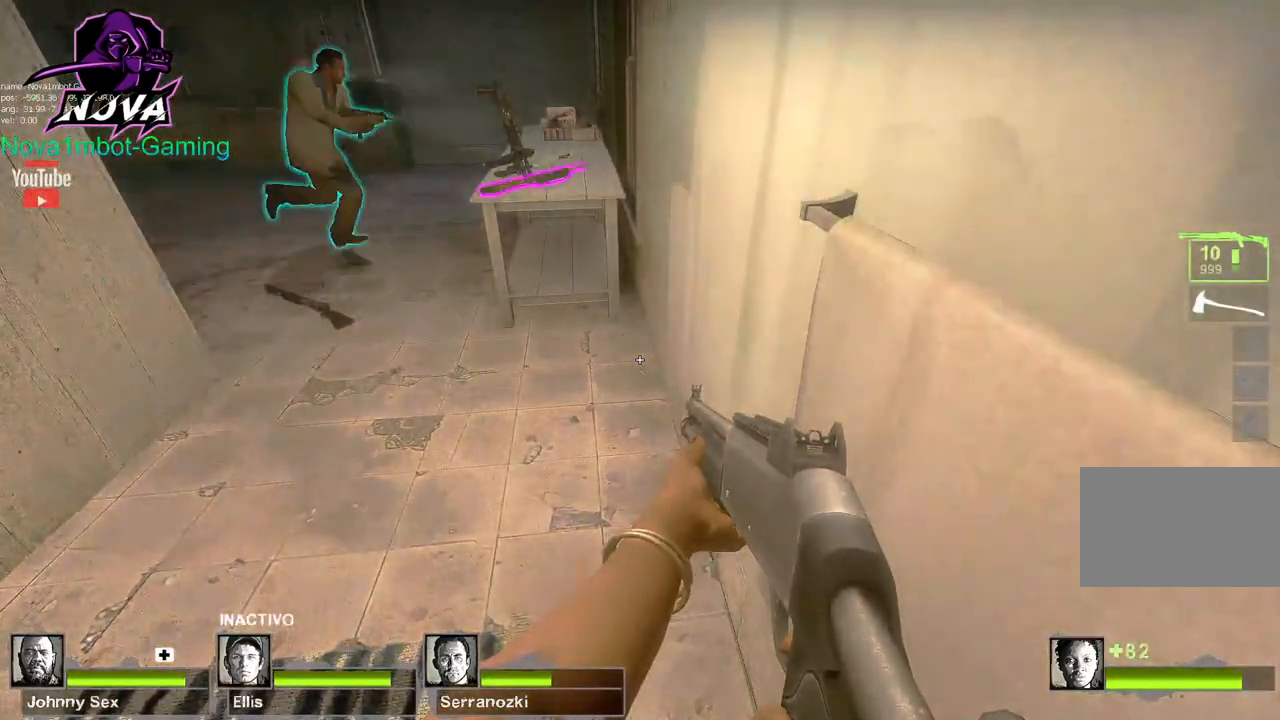
{"keys": [], "mouse": [], "events": [[200, "s", "down"], [300, "s", "up"]]}
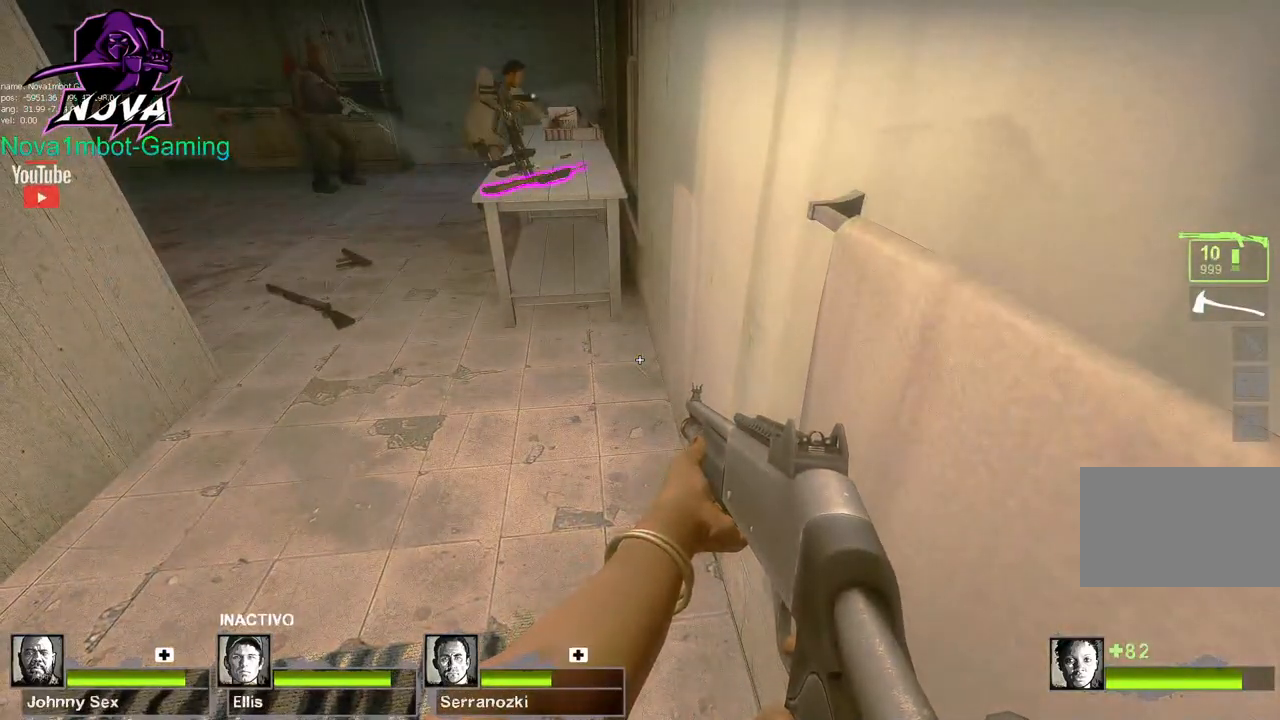
{"keys": ["a"], "mouse": [], "events": [[450, "a", "down"]]}
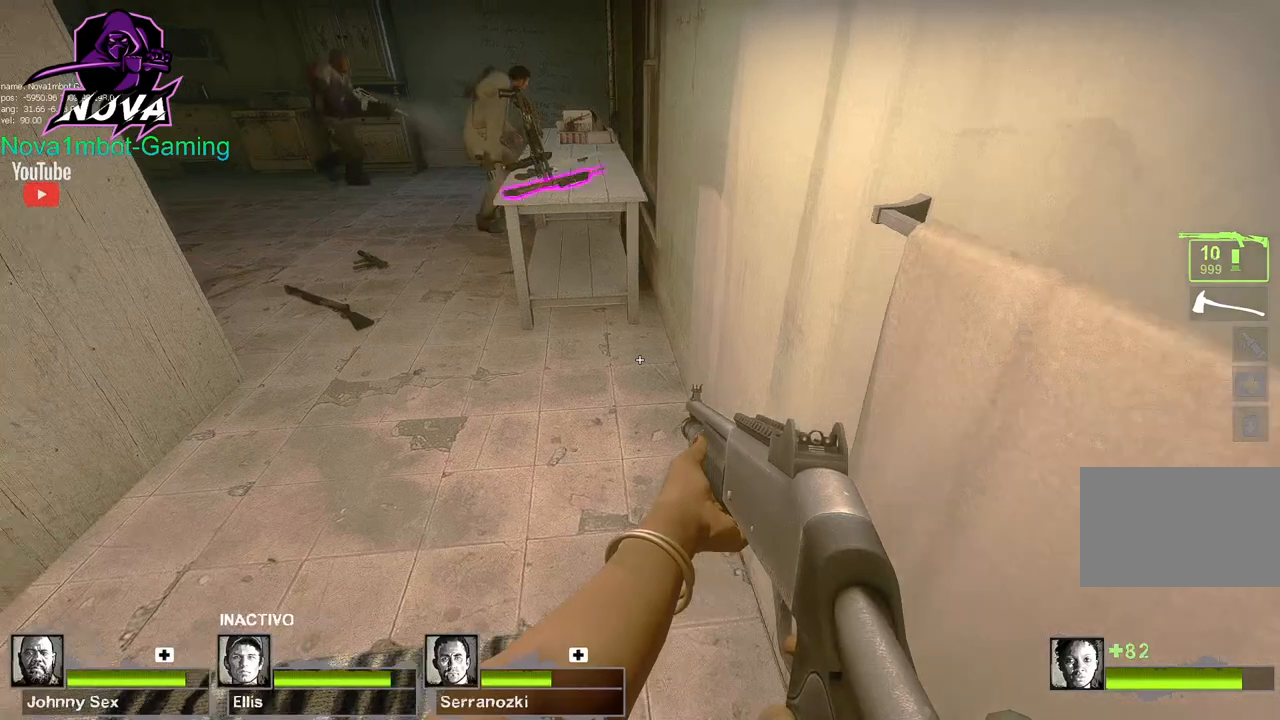
{"keys": [], "mouse": [], "events": [[50, "a", "up"]]}
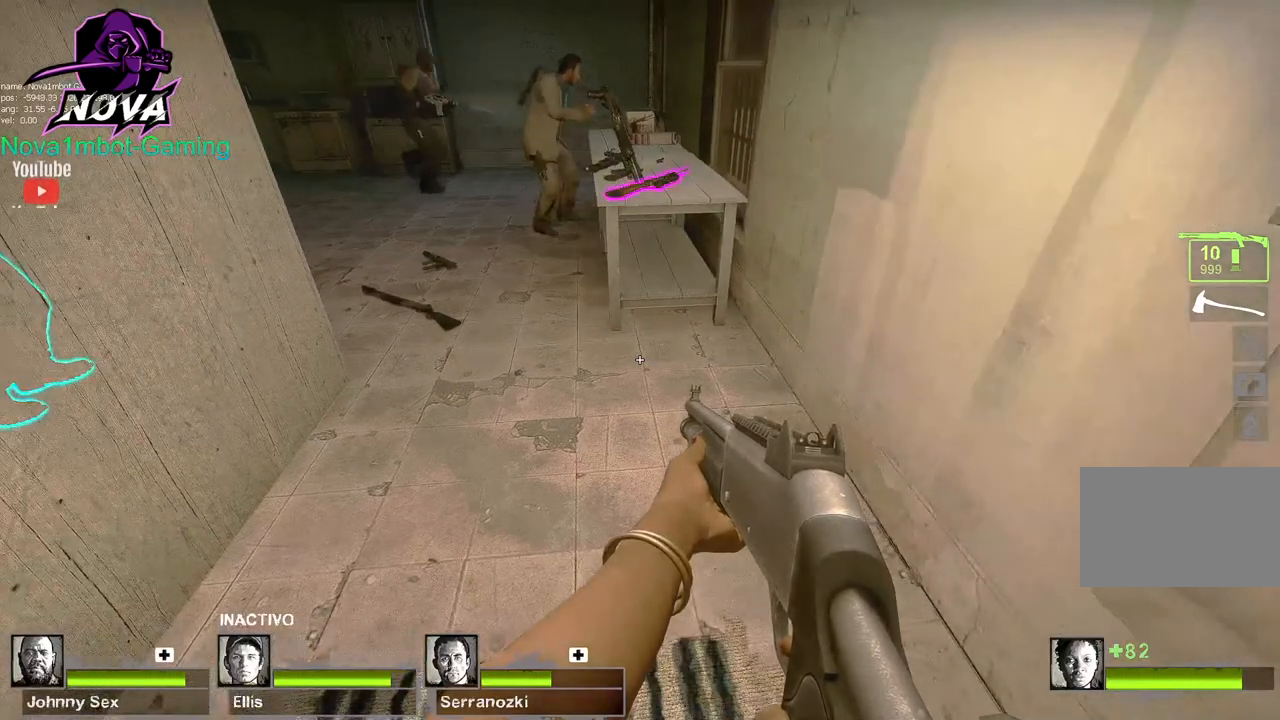
{"keys": [], "mouse": [], "events": []}
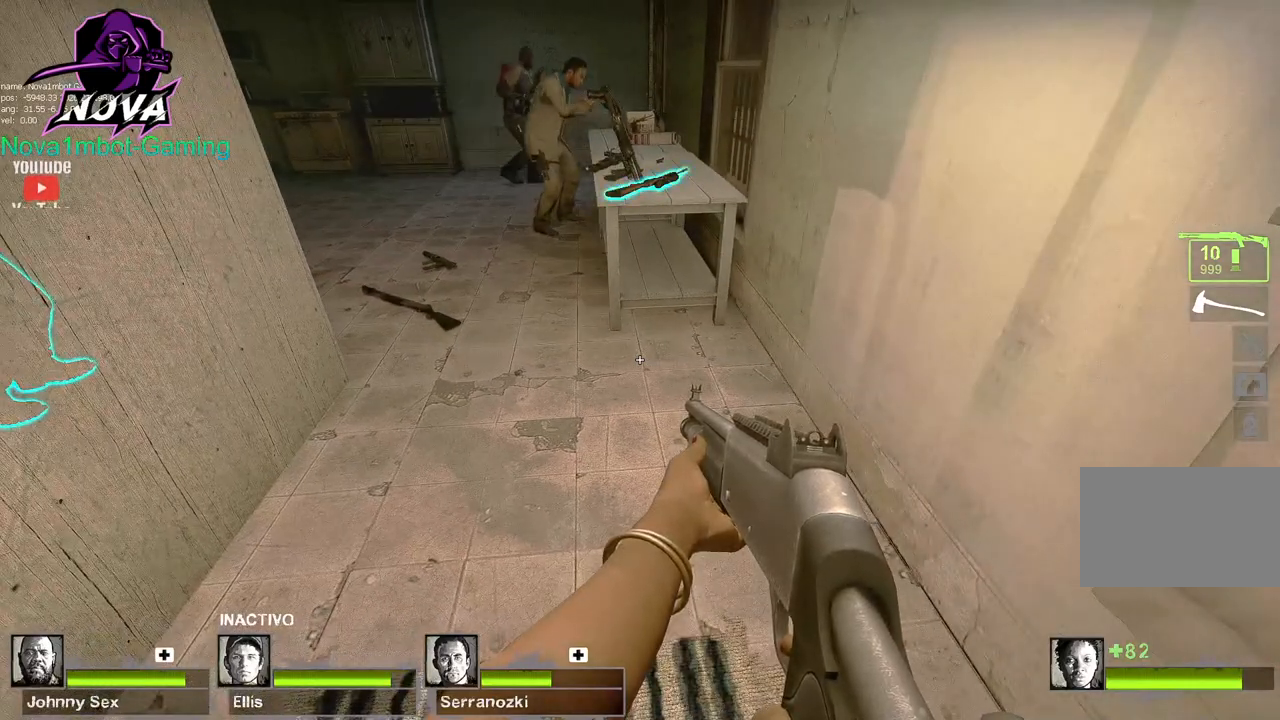
{"keys": [], "mouse": [], "events": []}
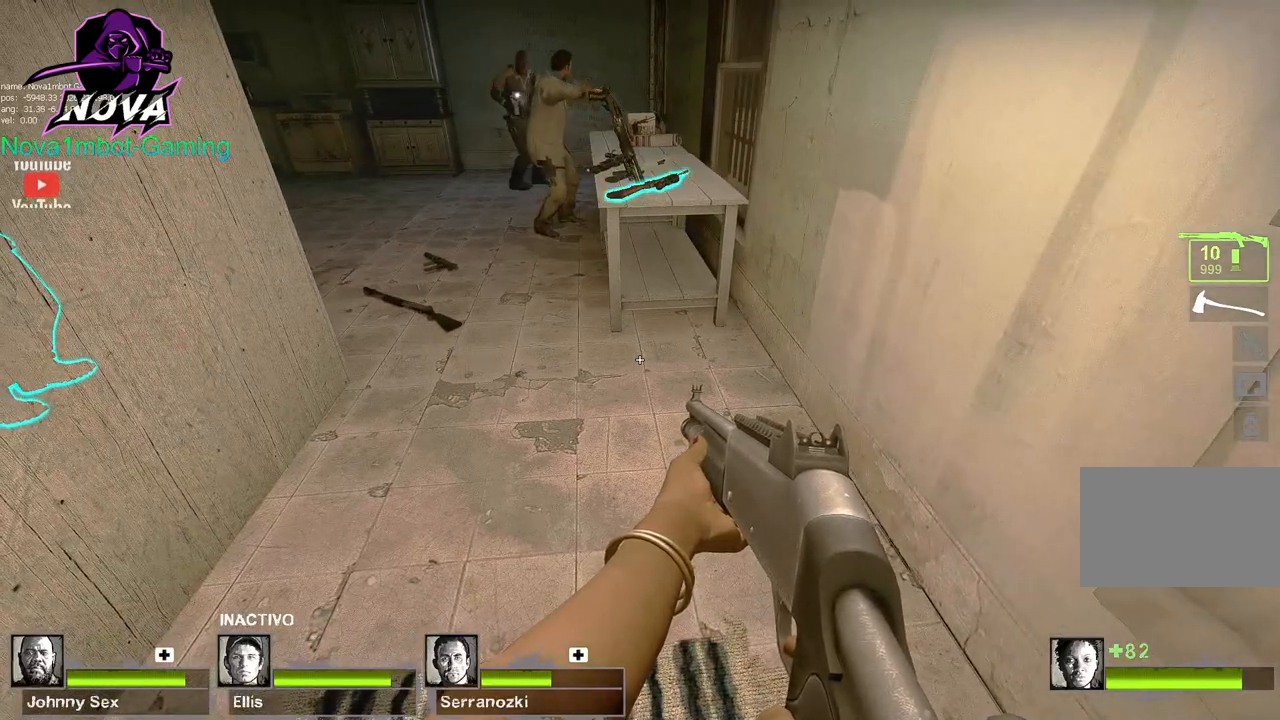
{"keys": [], "mouse": [], "events": []}
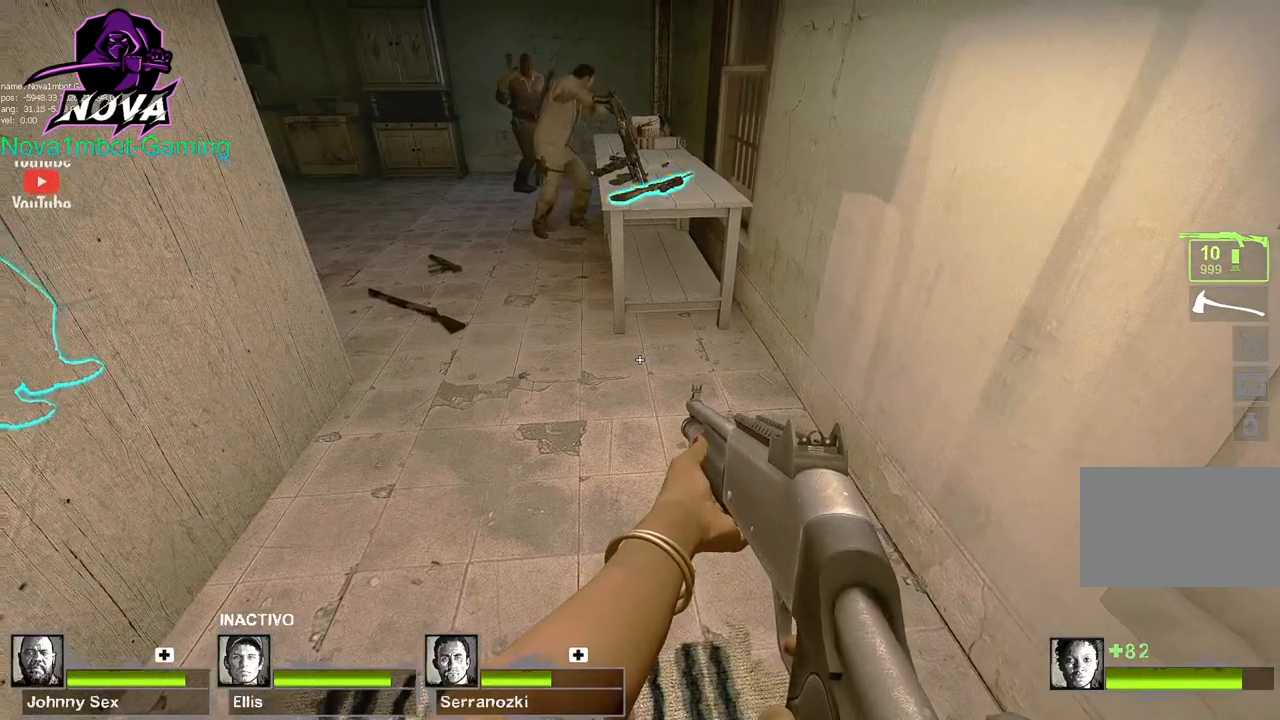
{"keys": [], "mouse": [], "events": []}
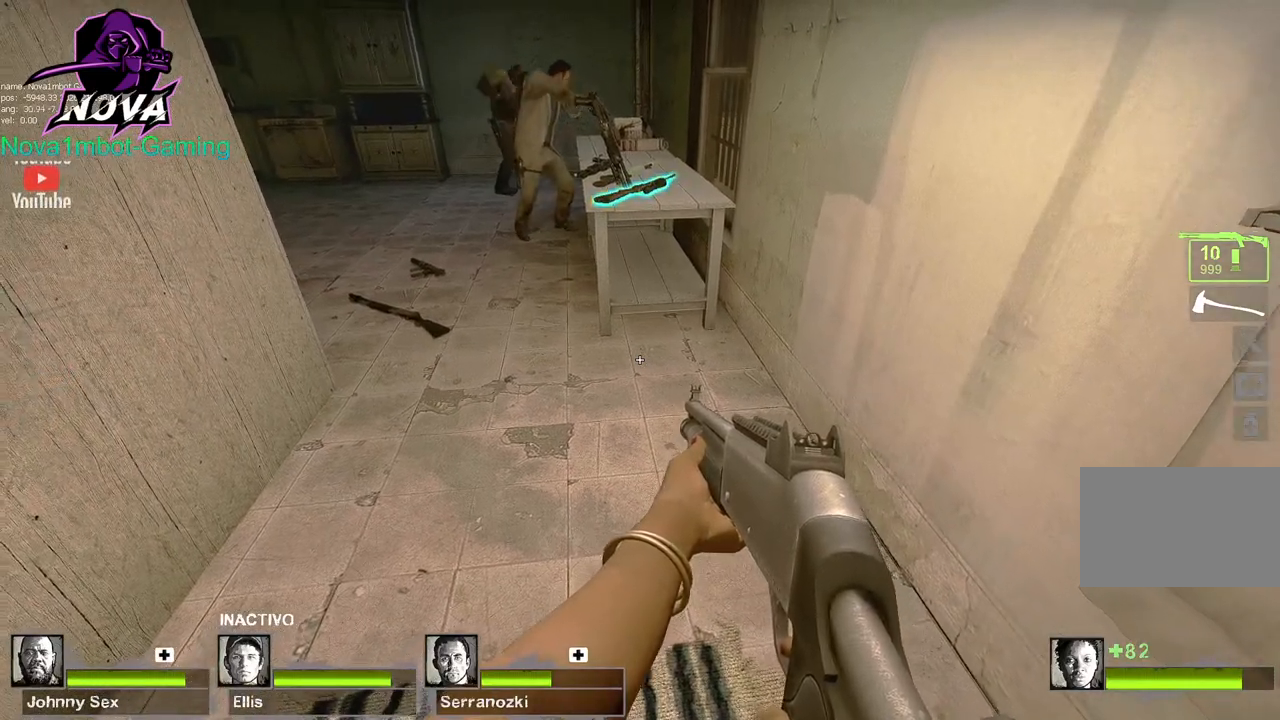
{"keys": [], "mouse": [], "events": []}
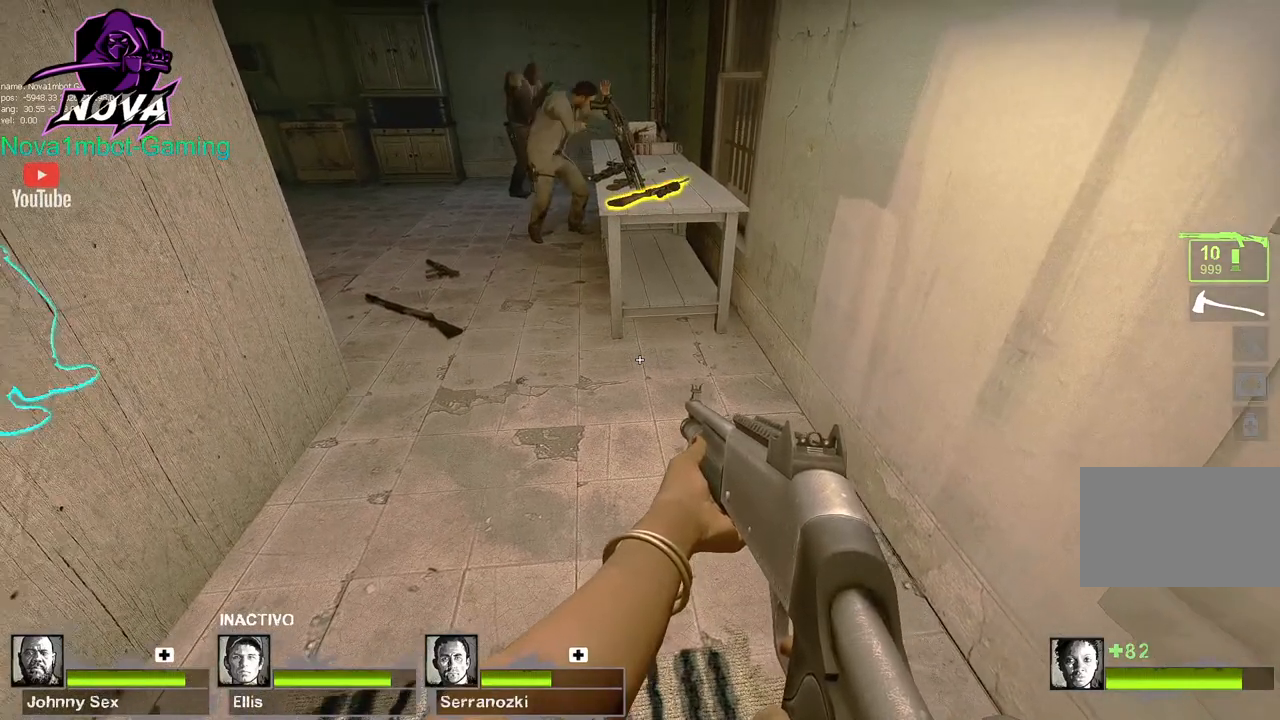
{"keys": [], "mouse": [], "events": []}
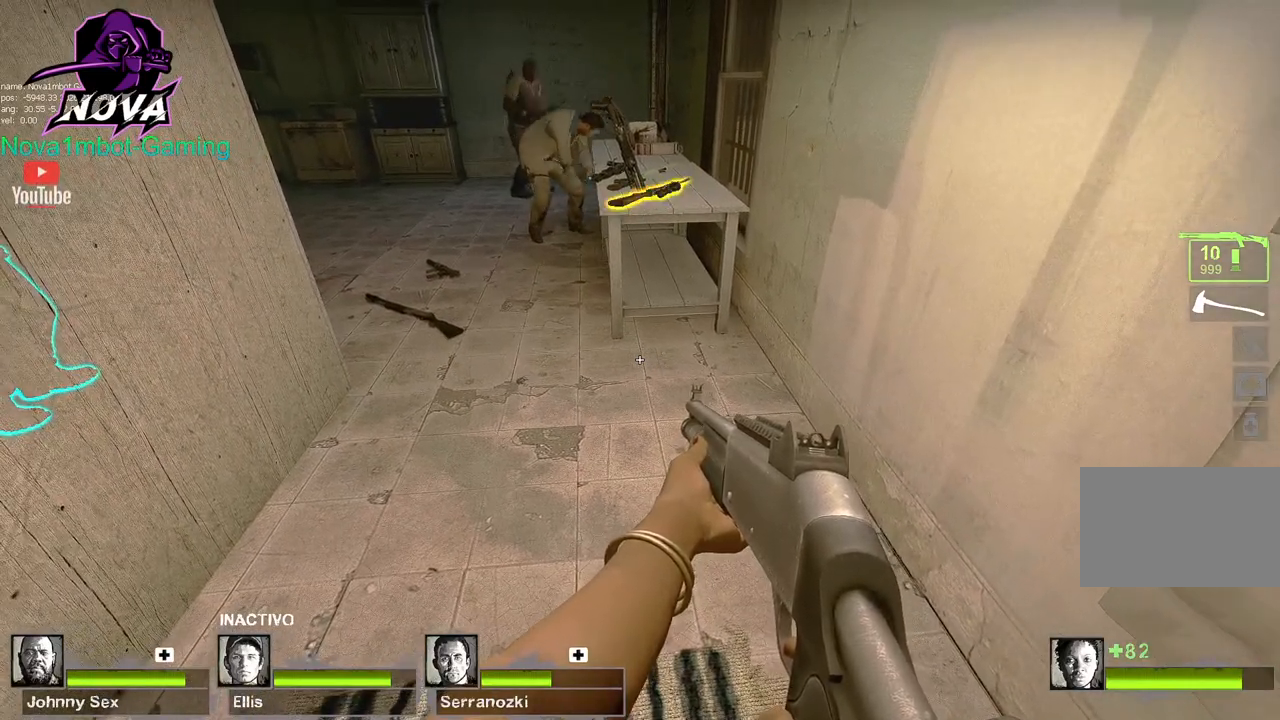
{"keys": [], "mouse": [], "events": []}
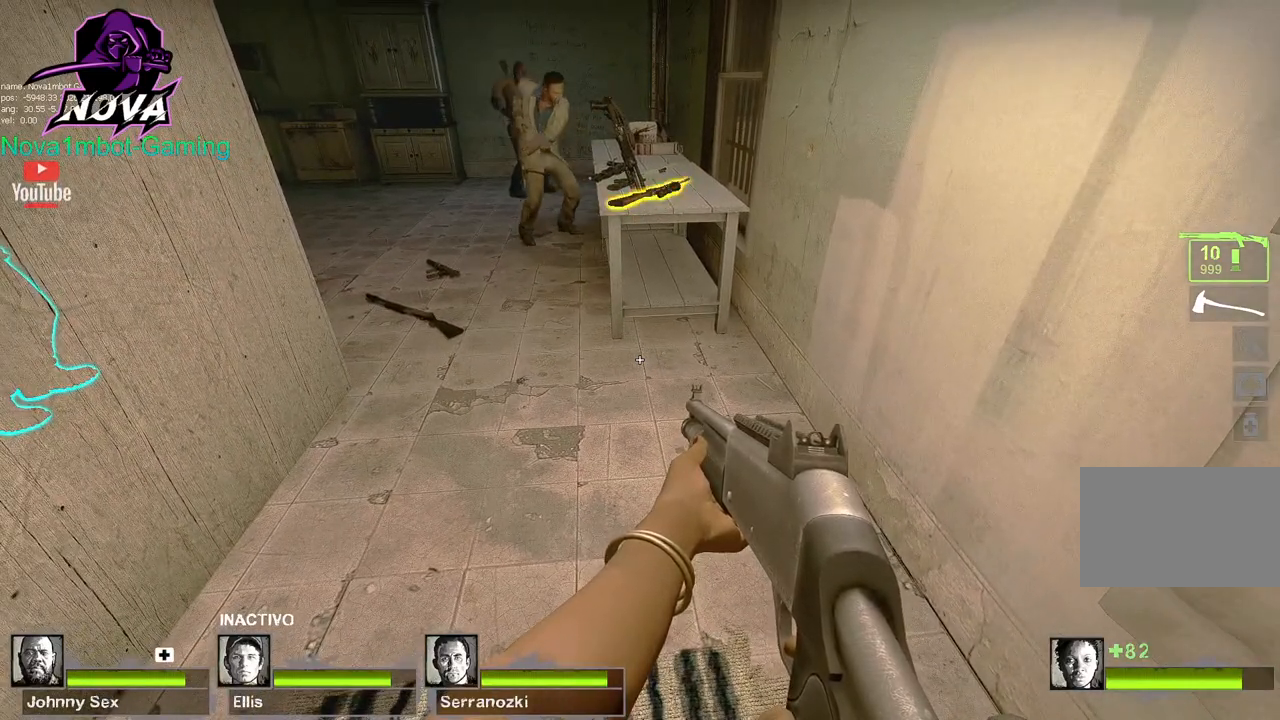
{"keys": [], "mouse": [], "events": []}
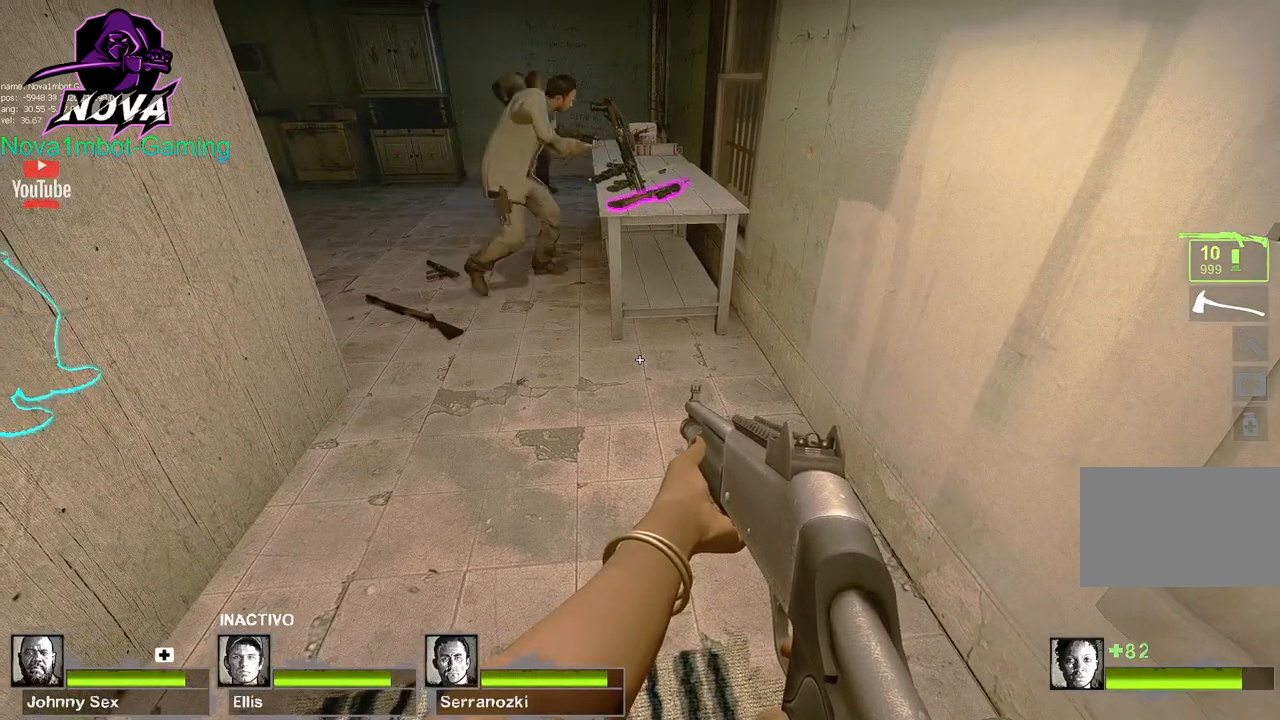
{"keys": ["a"], "mouse": [], "events": [[50, "d", "down"], [100, "d", "up"], [400, "a", "down"]]}